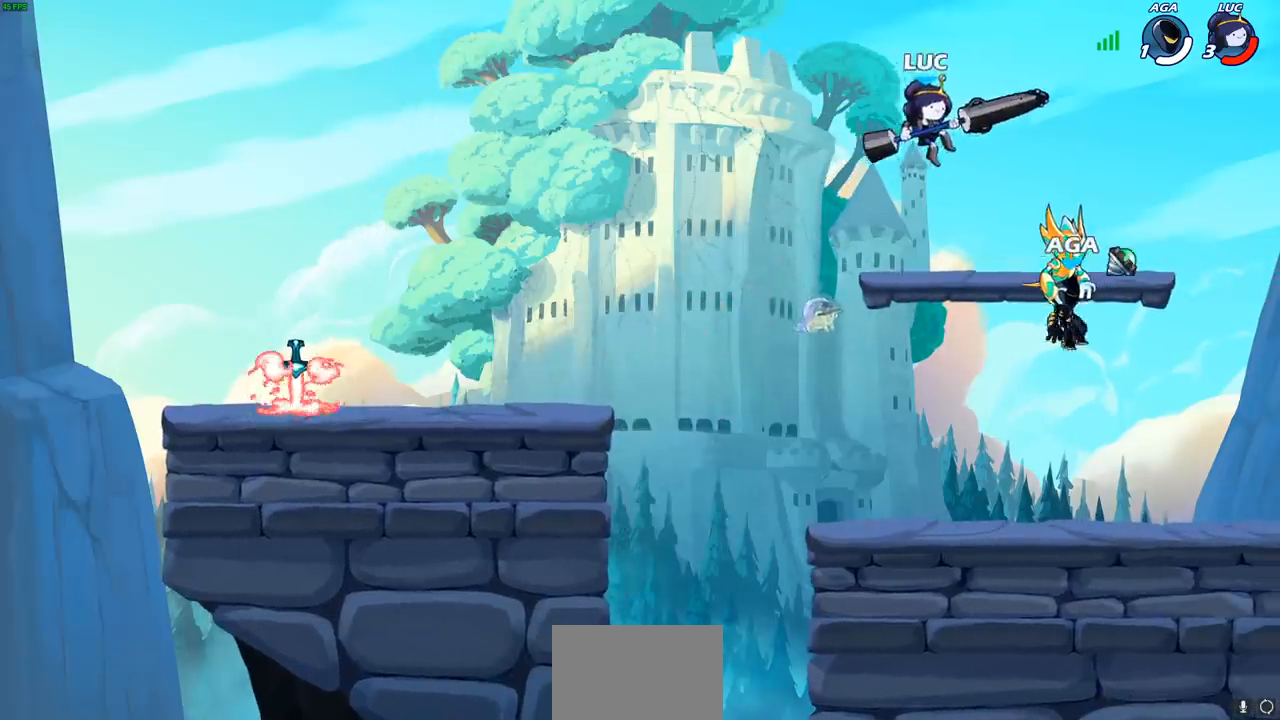
Gameplay with a controller (PlayStation layout); each line is a JSON object with the inputs held at the frame after it (dt_ms = milliseconds from this image to that frame). "events" lists button and stick changes between this image and that frame as [ms after this image, input, new state], when the widget could be followed in between. Not read: right_stick.
{"dt_ms": 500, "buttons": ["CIRCLE"], "left_stick": "center", "events": [[17, "left_stick", "down-left"], [83, "left_stick", "left"], [300, "R2", "down"], [317, "left_stick", "up"], [350, "CIRCLE", "down"], [367, "left_stick", "center"], [450, "R2", "up"]]}
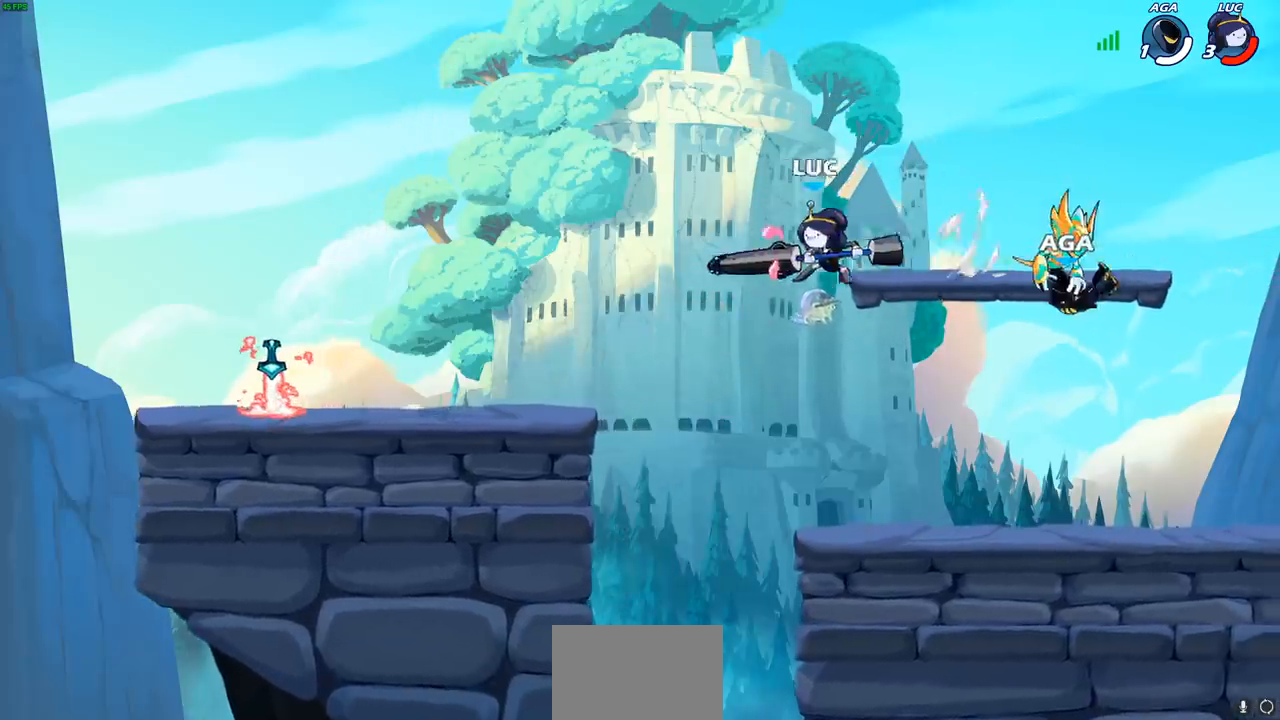
{"dt_ms": 500, "buttons": [], "left_stick": "center", "events": [[233, "CIRCLE", "up"]]}
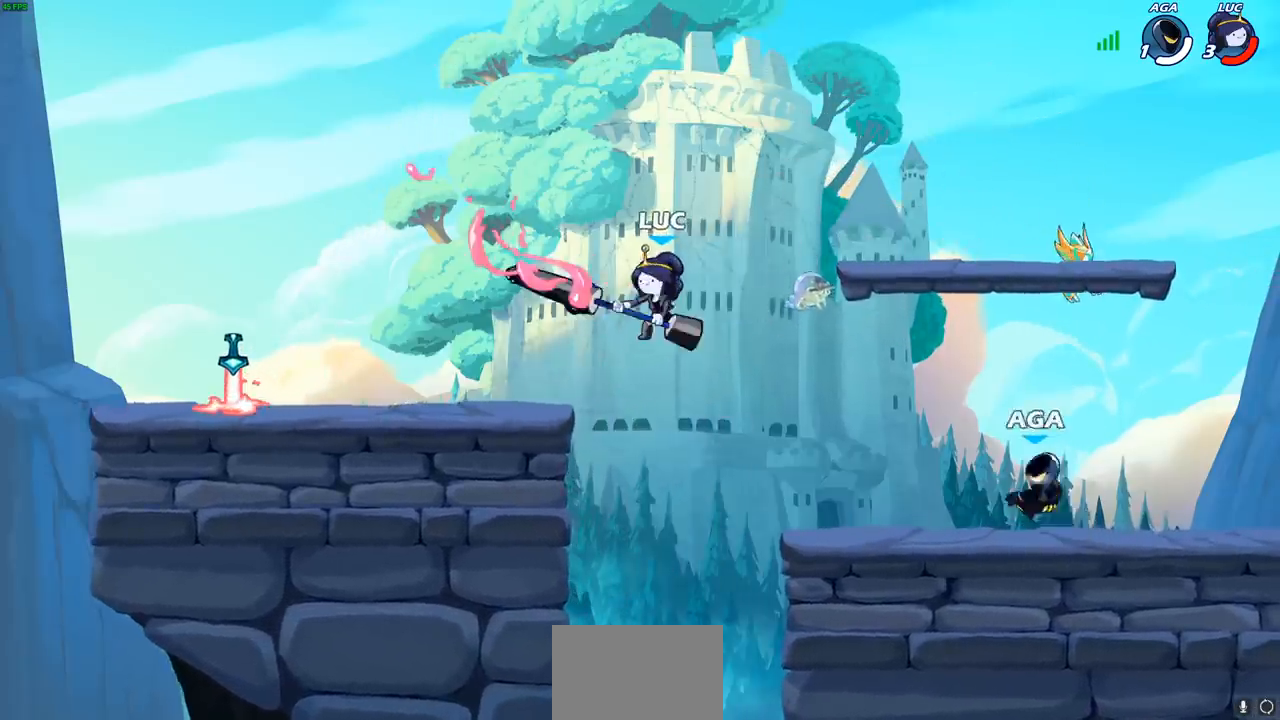
{"dt_ms": 500, "buttons": [], "left_stick": "up-left", "events": [[167, "left_stick", "up-right"], [250, "CROSS", "down"], [383, "left_stick", "up-left"], [400, "CROSS", "up"]]}
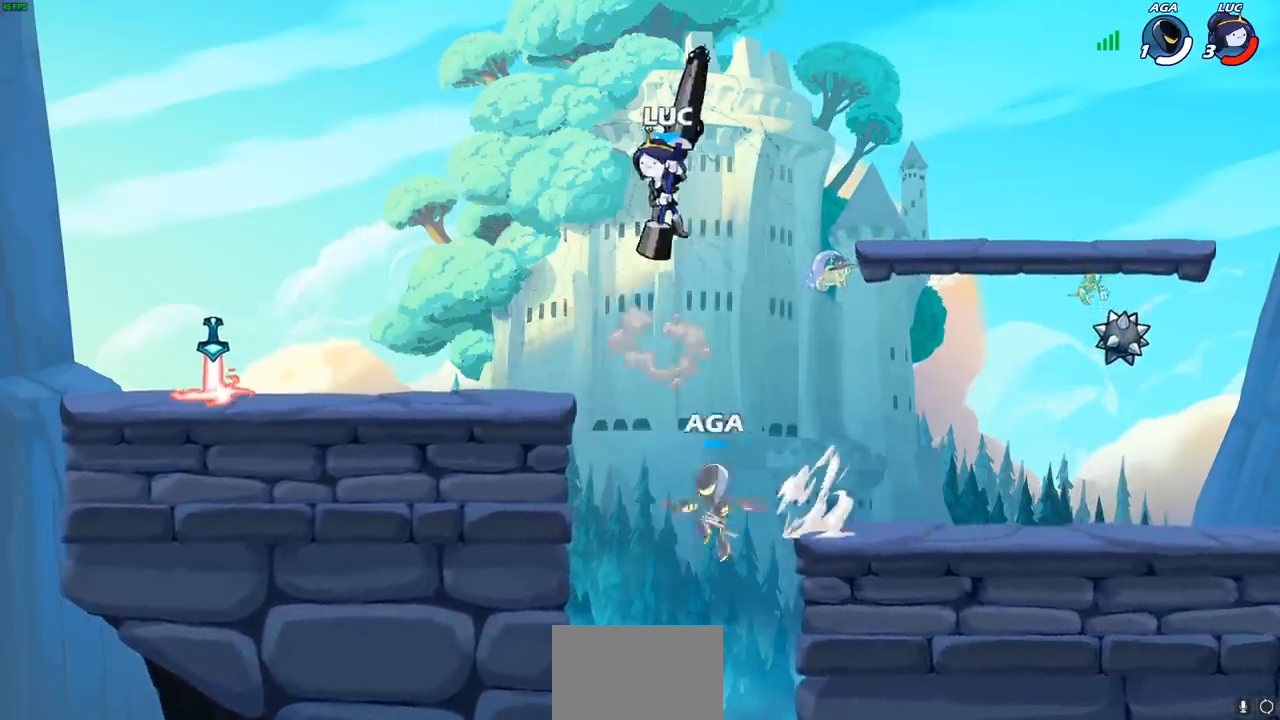
{"dt_ms": 500, "buttons": [], "left_stick": "down-left", "events": [[117, "left_stick", "right"], [267, "left_stick", "left"], [383, "left_stick", "down-left"]]}
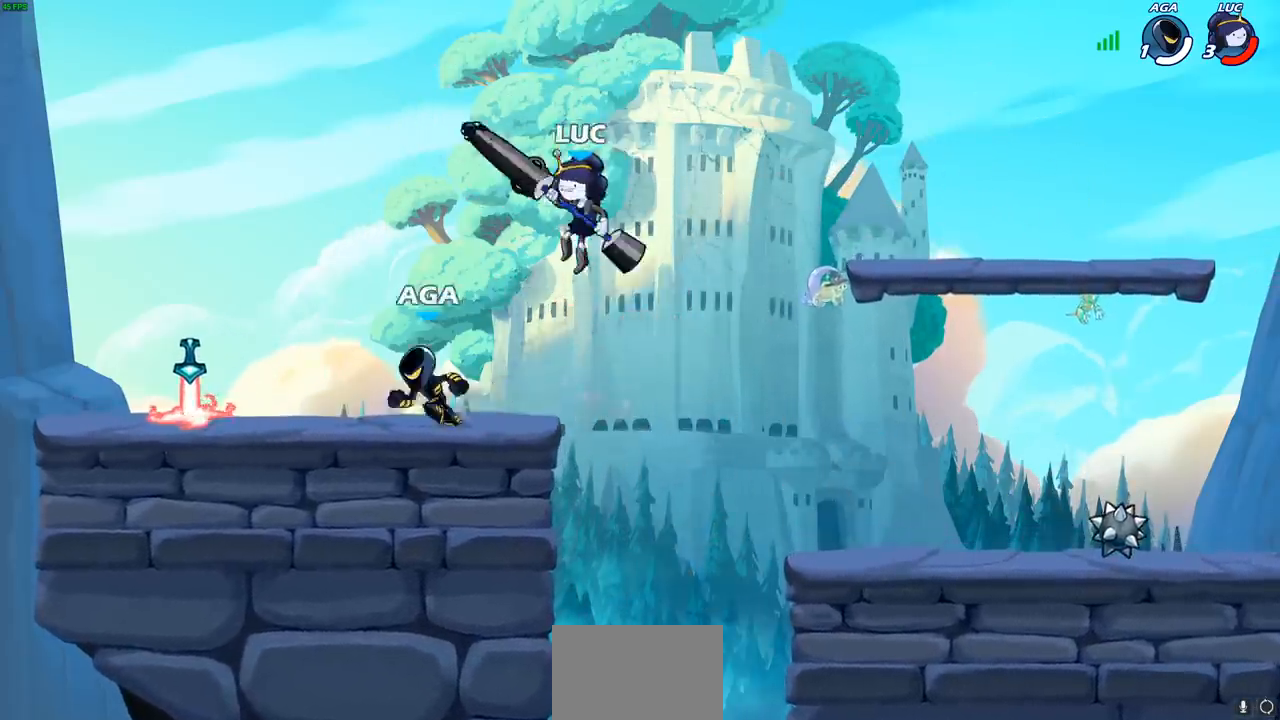
{"dt_ms": 500, "buttons": [], "left_stick": "center", "events": [[17, "left_stick", "left"], [217, "R2", "down"], [267, "SQUARE", "down"], [300, "left_stick", "center"], [317, "R2", "up"], [350, "SQUARE", "up"]]}
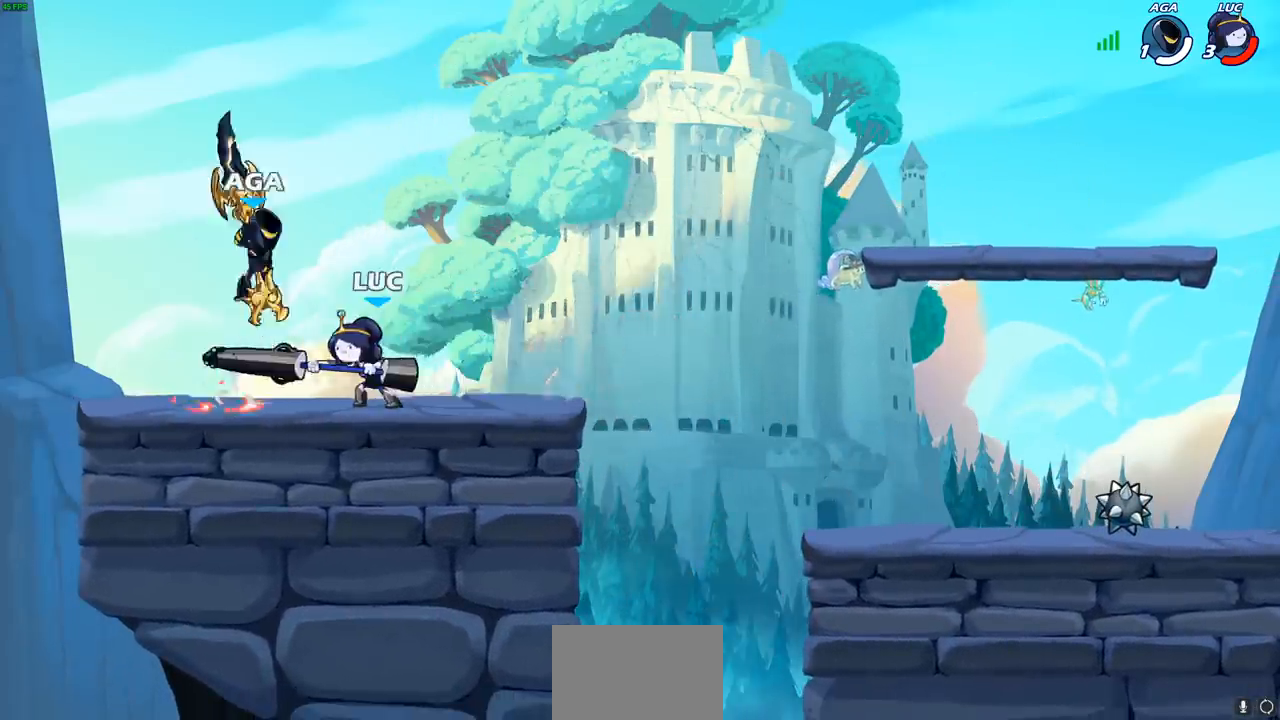
{"dt_ms": 500, "buttons": [], "left_stick": "center", "events": [[17, "SQUARE", "down"], [100, "SQUARE", "up"], [233, "left_stick", "right"], [350, "SQUARE", "down"], [367, "left_stick", "down"], [433, "SQUARE", "up"], [450, "left_stick", "center"]]}
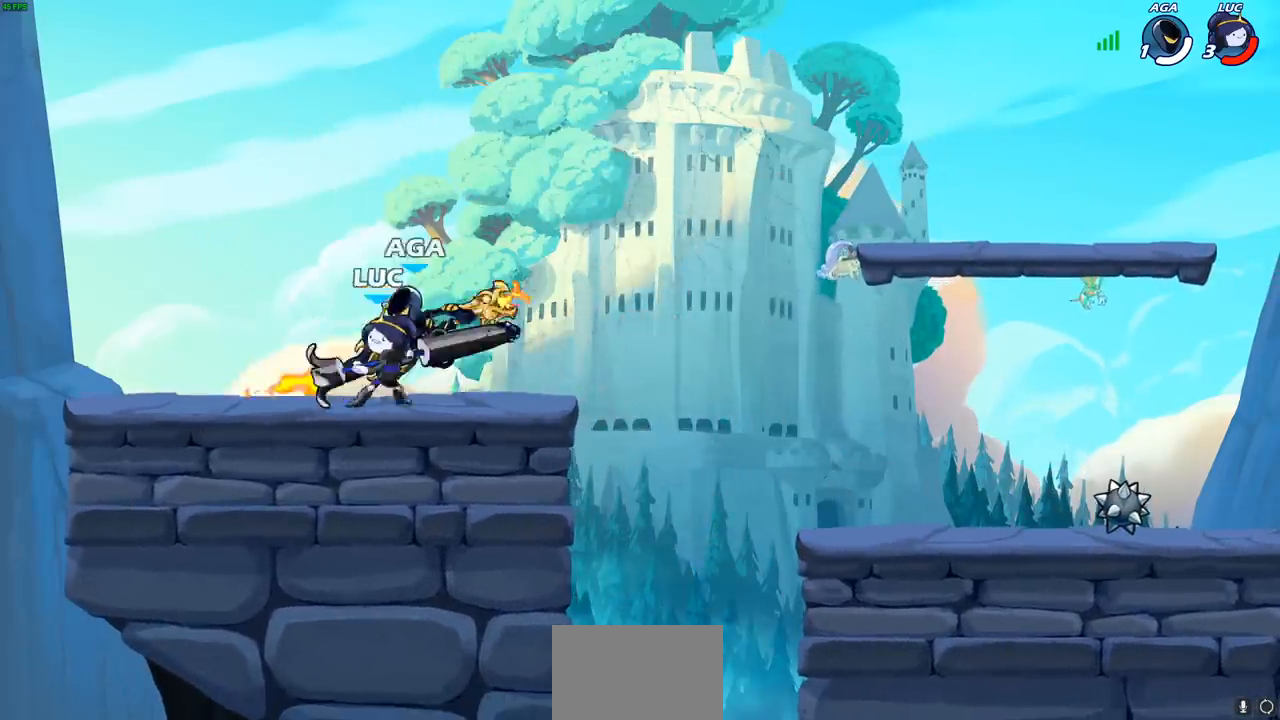
{"dt_ms": 500, "buttons": [], "left_stick": "center", "events": []}
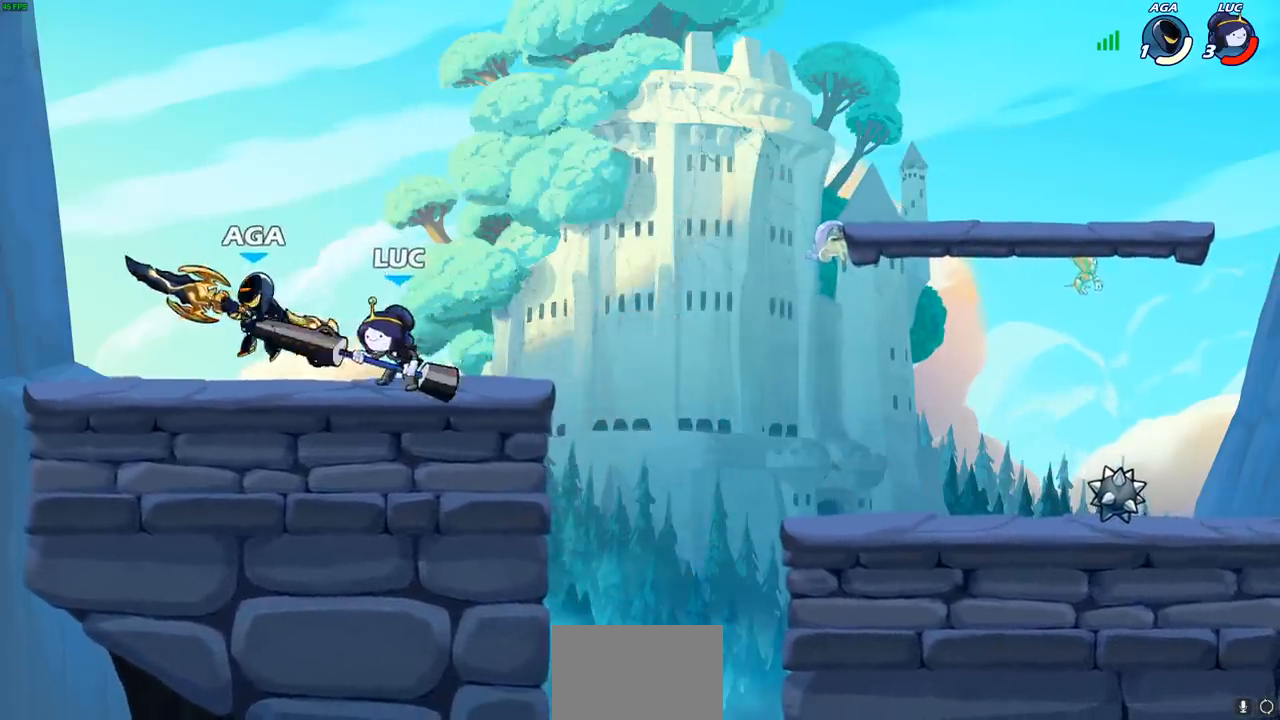
{"dt_ms": 500, "buttons": [], "left_stick": "center", "events": [[17, "SQUARE", "down"], [100, "SQUARE", "up"], [183, "SQUARE", "down"], [267, "SQUARE", "up"], [350, "SQUARE", "down"], [433, "SQUARE", "up"]]}
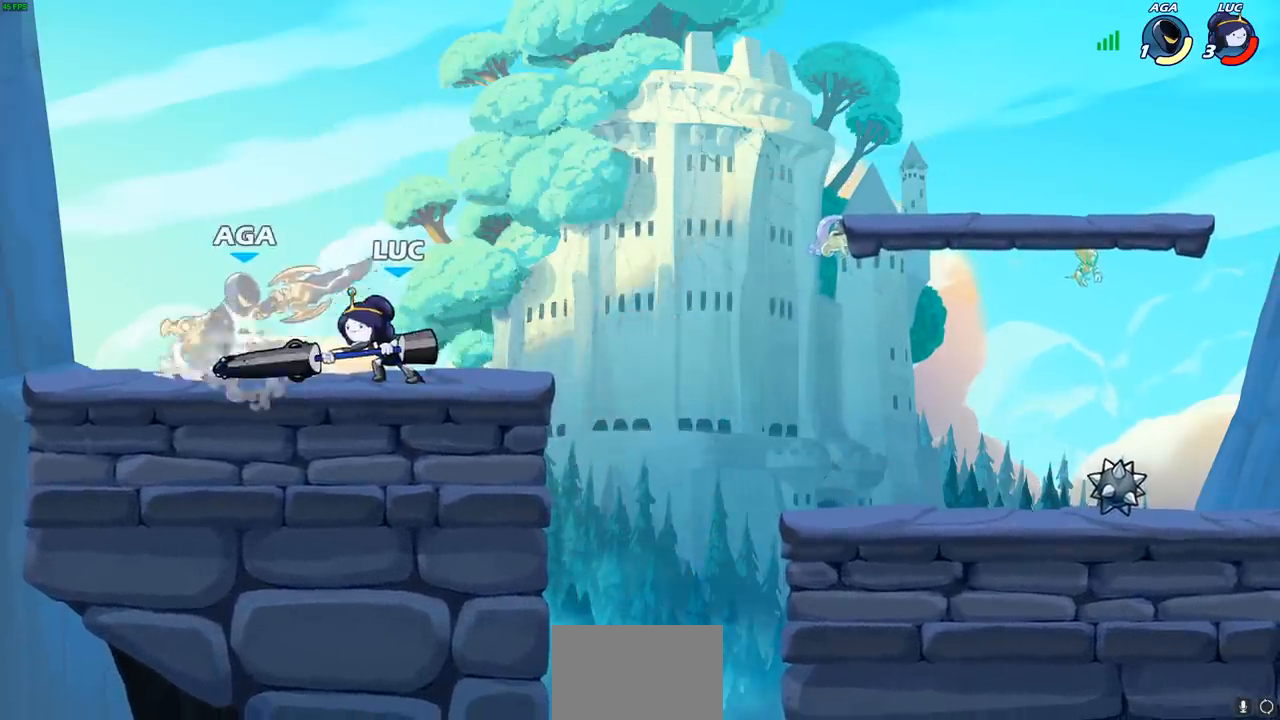
{"dt_ms": 500, "buttons": ["R2"], "left_stick": "left", "events": [[33, "SQUARE", "down"], [100, "SQUARE", "up"], [200, "SQUARE", "down"], [333, "SQUARE", "up"], [467, "left_stick", "left"], [500, "R2", "down"]]}
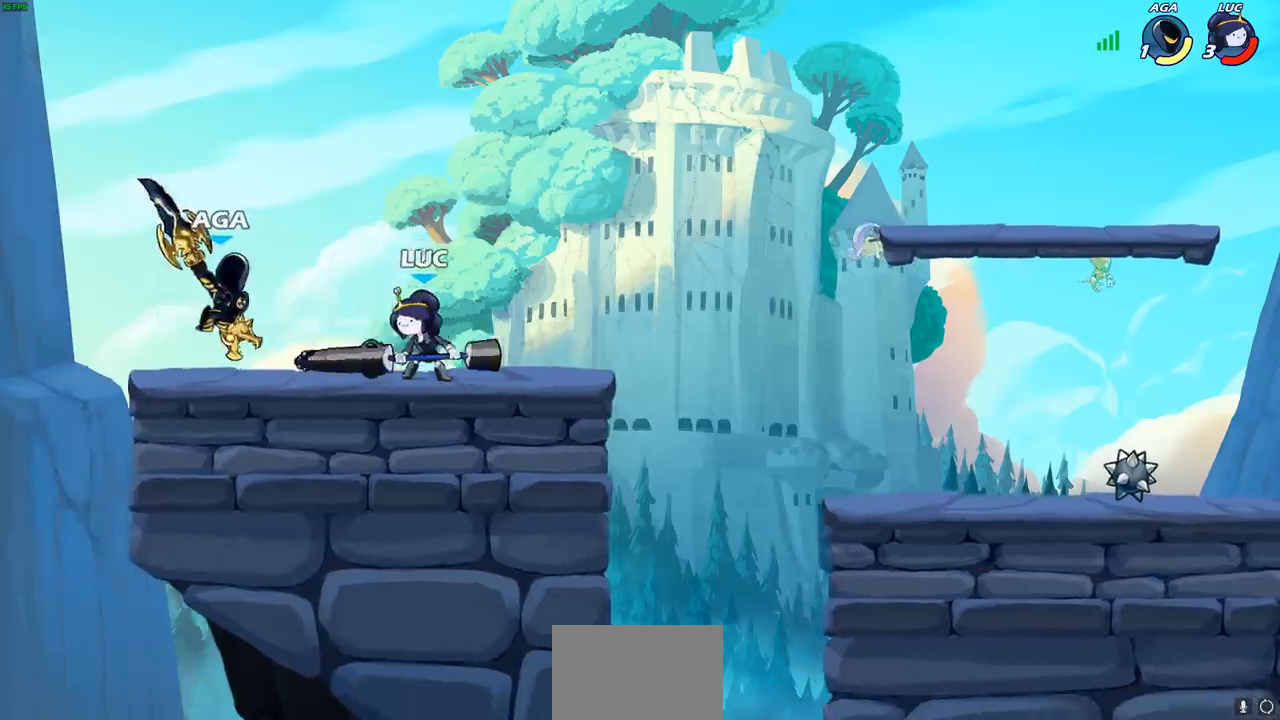
{"dt_ms": 500, "buttons": [], "left_stick": "center", "events": [[50, "CIRCLE", "down"], [50, "left_stick", "center"], [83, "R2", "up"], [100, "CIRCLE", "up"]]}
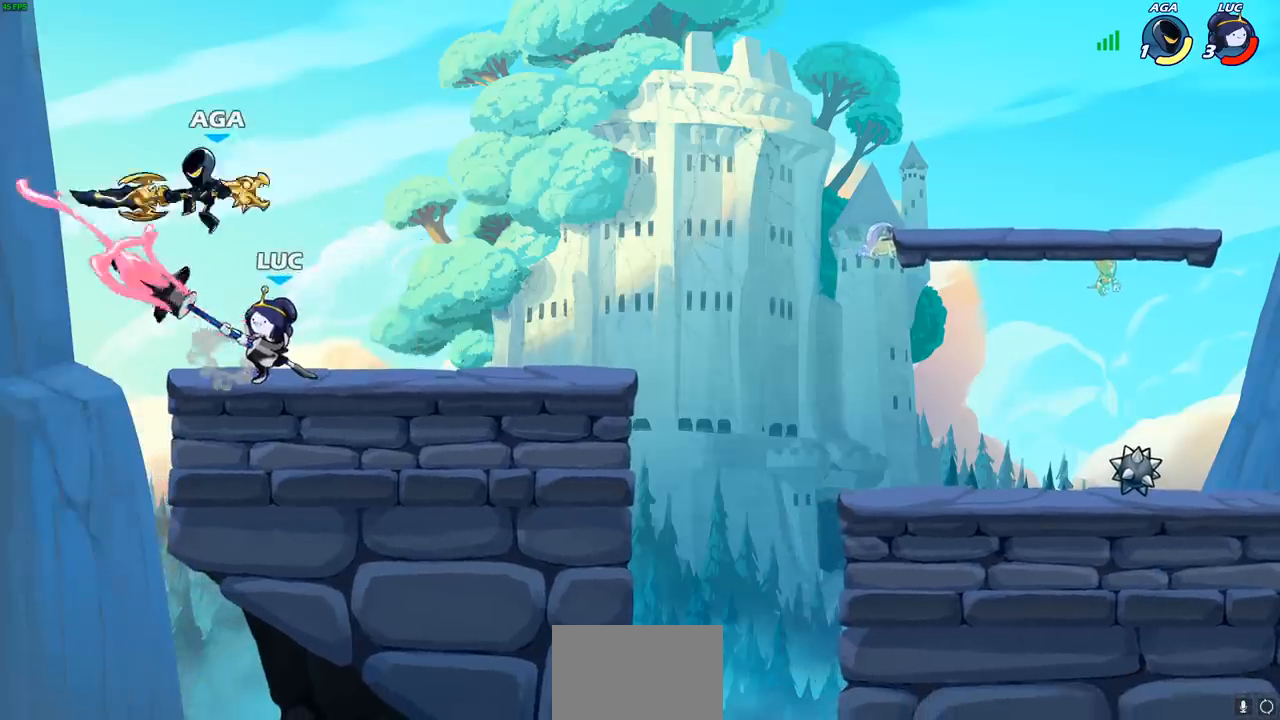
{"dt_ms": 500, "buttons": ["R2"], "left_stick": "up-right", "events": [[183, "left_stick", "right"], [283, "CROSS", "down"], [300, "left_stick", "up-right"], [333, "R2", "down"], [450, "CROSS", "up"]]}
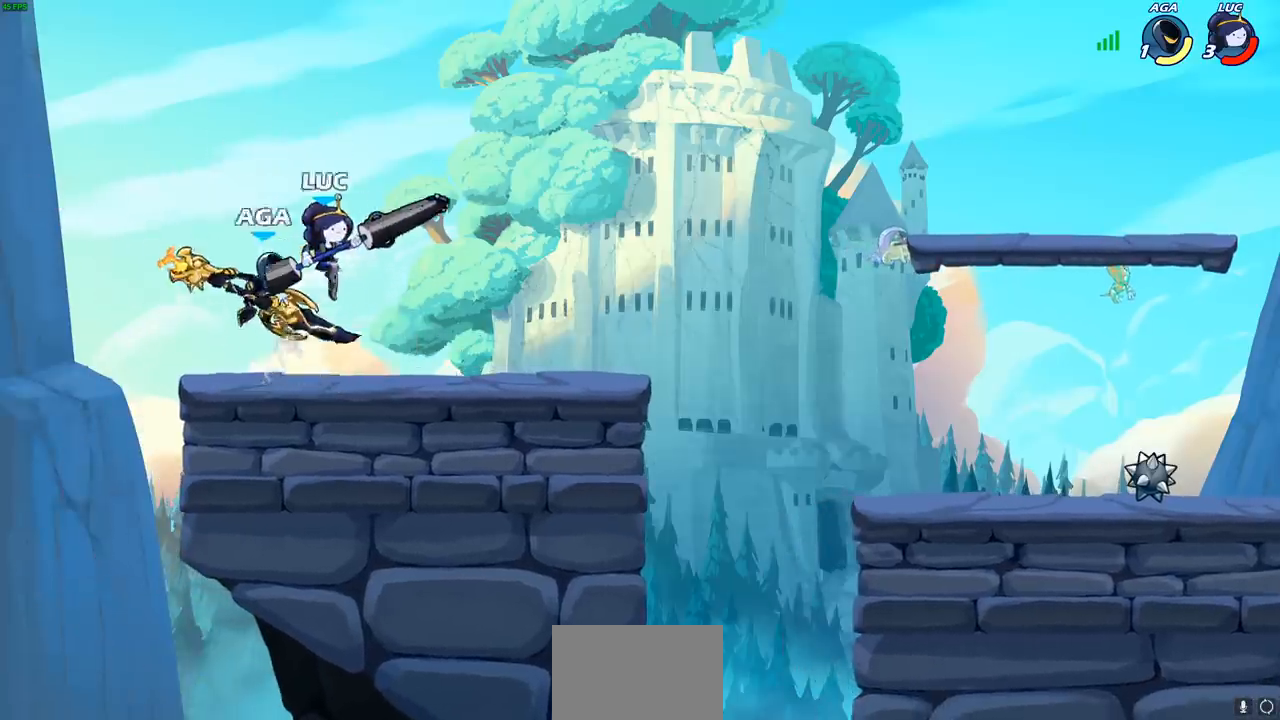
{"dt_ms": 500, "buttons": [], "left_stick": "center", "events": [[117, "R2", "up"], [117, "left_stick", "down-right"], [300, "SQUARE", "down"], [367, "SQUARE", "up"], [400, "left_stick", "center"]]}
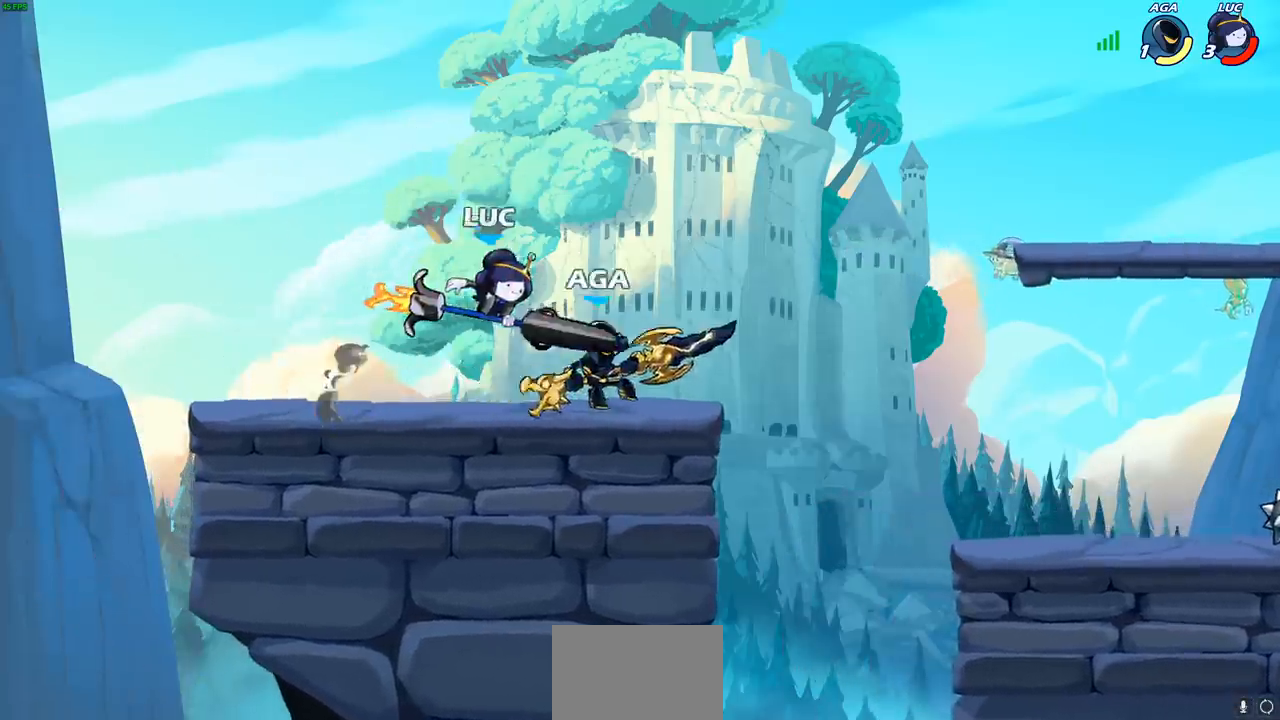
{"dt_ms": 500, "buttons": ["SQUARE"], "left_stick": "center", "events": [[300, "SQUARE", "down"], [367, "SQUARE", "up"], [450, "SQUARE", "down"]]}
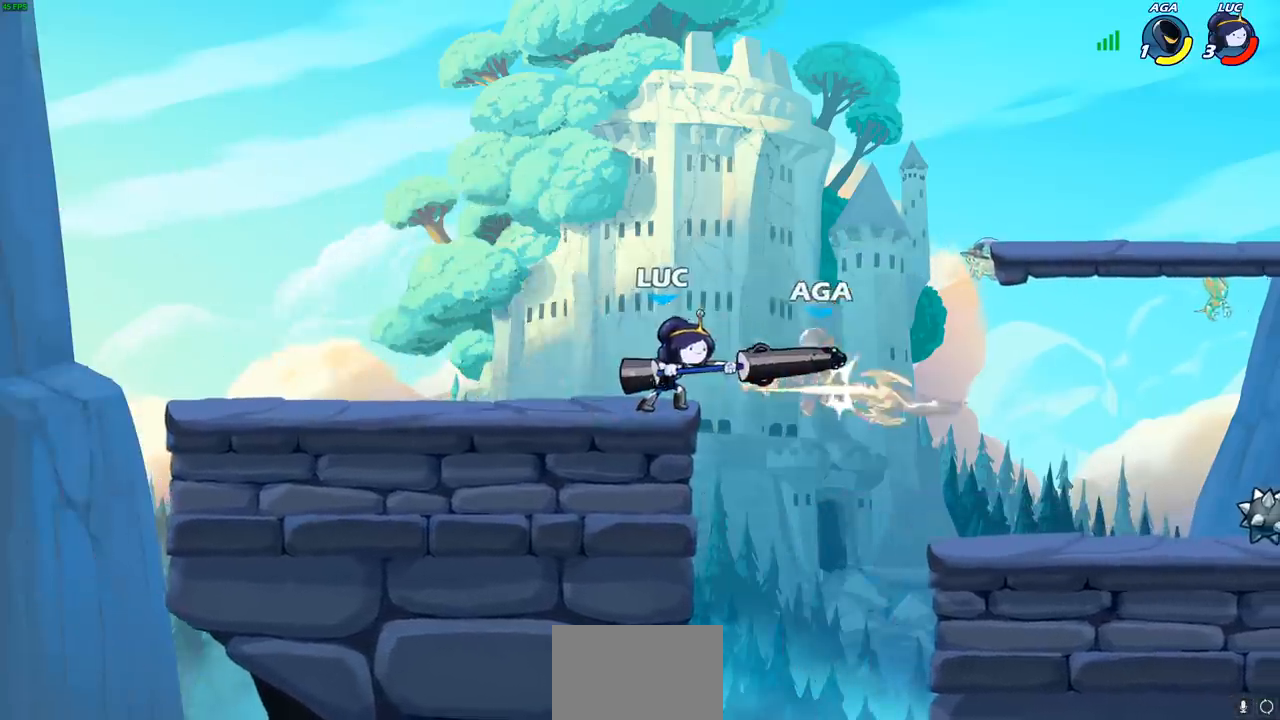
{"dt_ms": 500, "buttons": ["SQUARE"], "left_stick": "center", "events": [[50, "SQUARE", "up"], [117, "SQUARE", "down"], [217, "SQUARE", "up"], [283, "SQUARE", "down"], [367, "SQUARE", "up"], [450, "SQUARE", "down"]]}
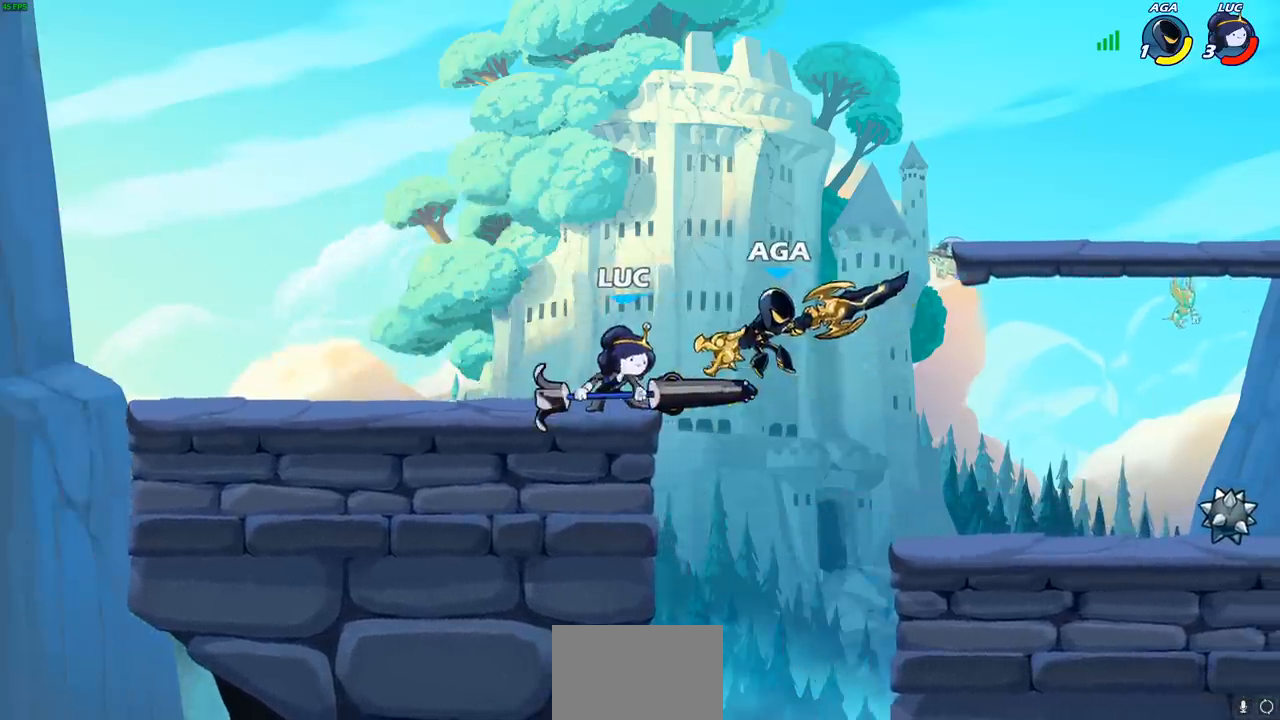
{"dt_ms": 500, "buttons": ["CIRCLE"], "left_stick": "center", "events": [[67, "SQUARE", "up"], [267, "left_stick", "right"], [283, "R2", "down"], [300, "CIRCLE", "down"], [383, "left_stick", "center"], [433, "R2", "up"]]}
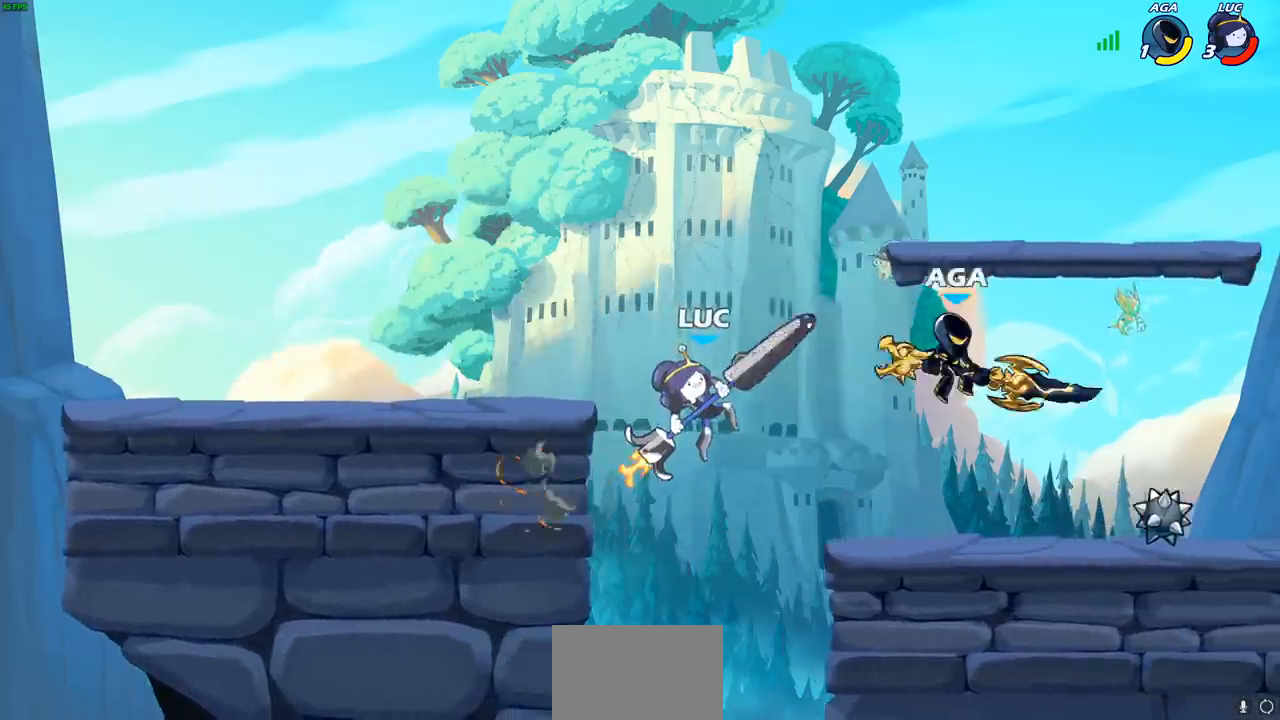
{"dt_ms": 500, "buttons": [], "left_stick": "center", "events": [[233, "CIRCLE", "up"]]}
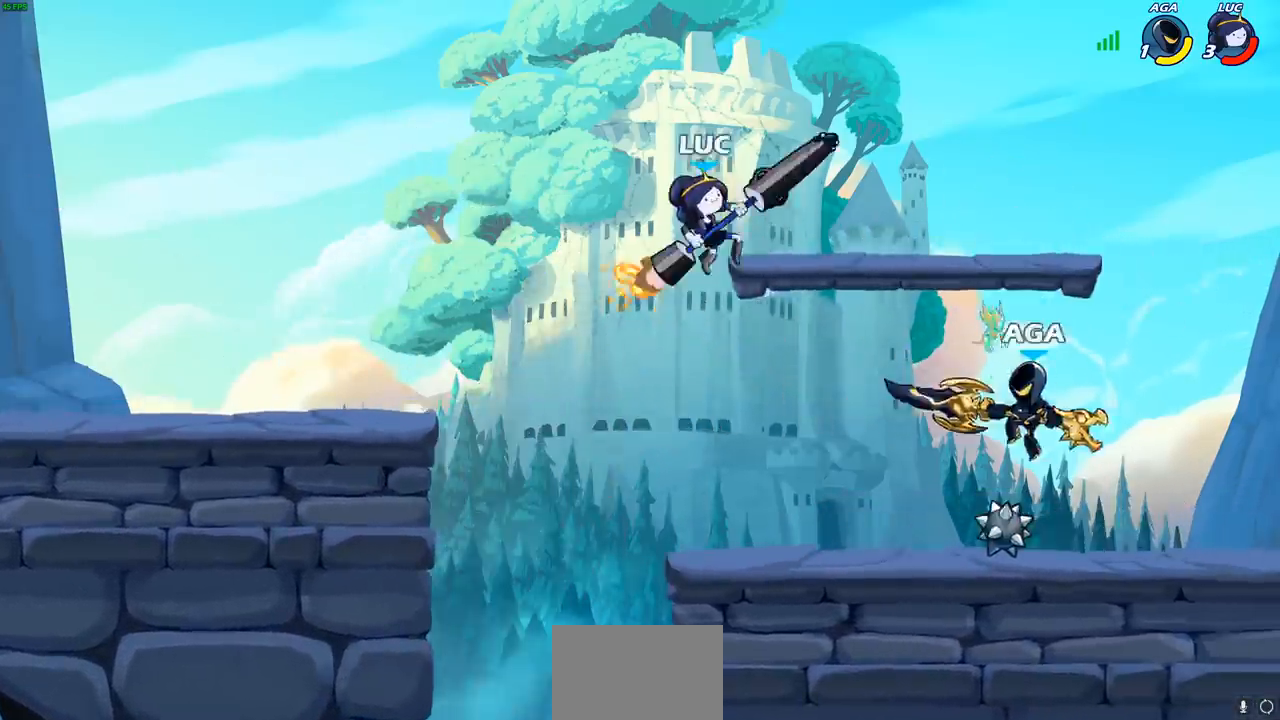
{"dt_ms": 500, "buttons": [], "left_stick": "down-left", "events": [[117, "left_stick", "left"], [217, "left_stick", "down-left"]]}
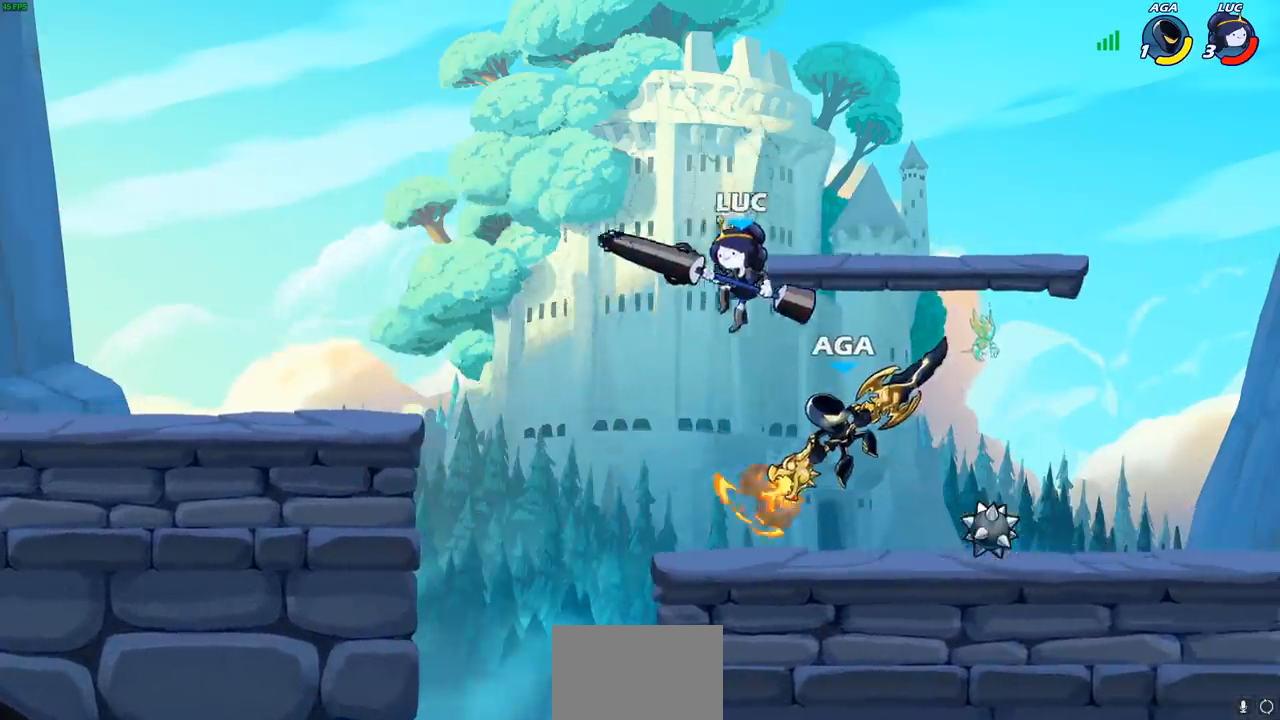
{"dt_ms": 500, "buttons": ["R2"], "left_stick": "right", "events": [[133, "left_stick", "right"], [450, "R2", "down"]]}
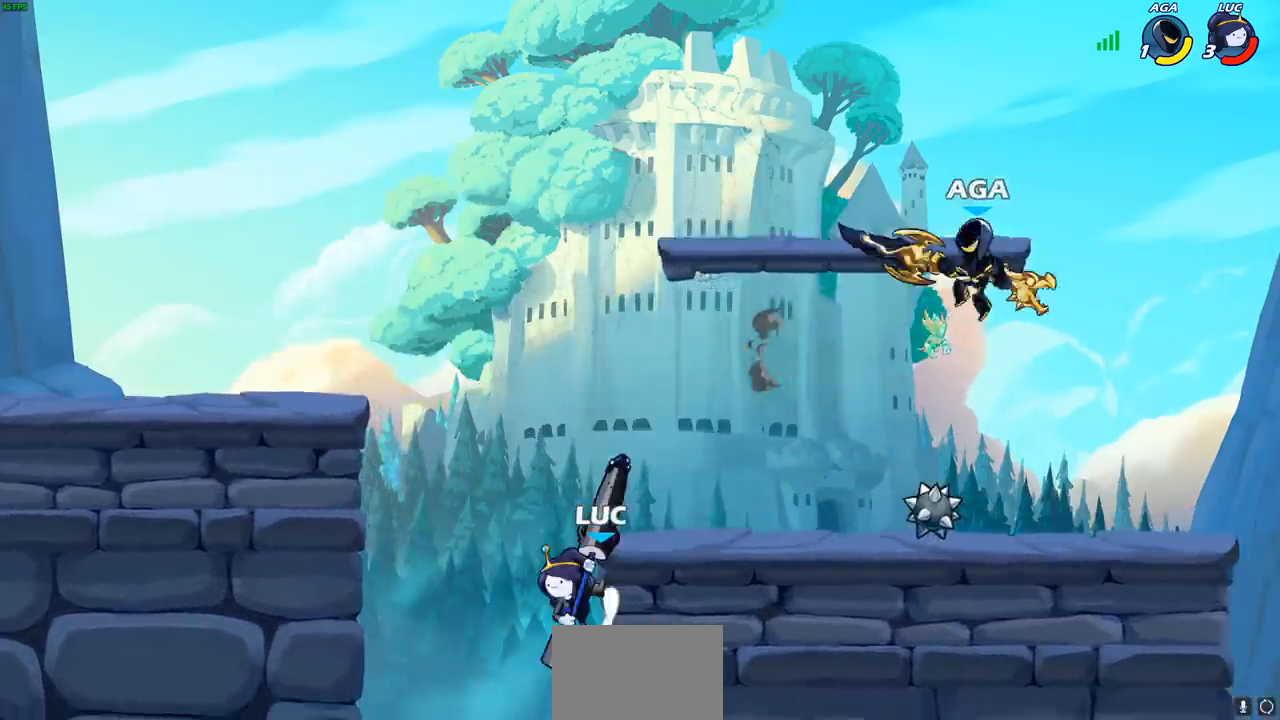
{"dt_ms": 500, "buttons": [], "left_stick": "left", "events": [[33, "R2", "up"], [67, "left_stick", "up"], [167, "left_stick", "left"], [200, "CROSS", "down"], [367, "CROSS", "up"]]}
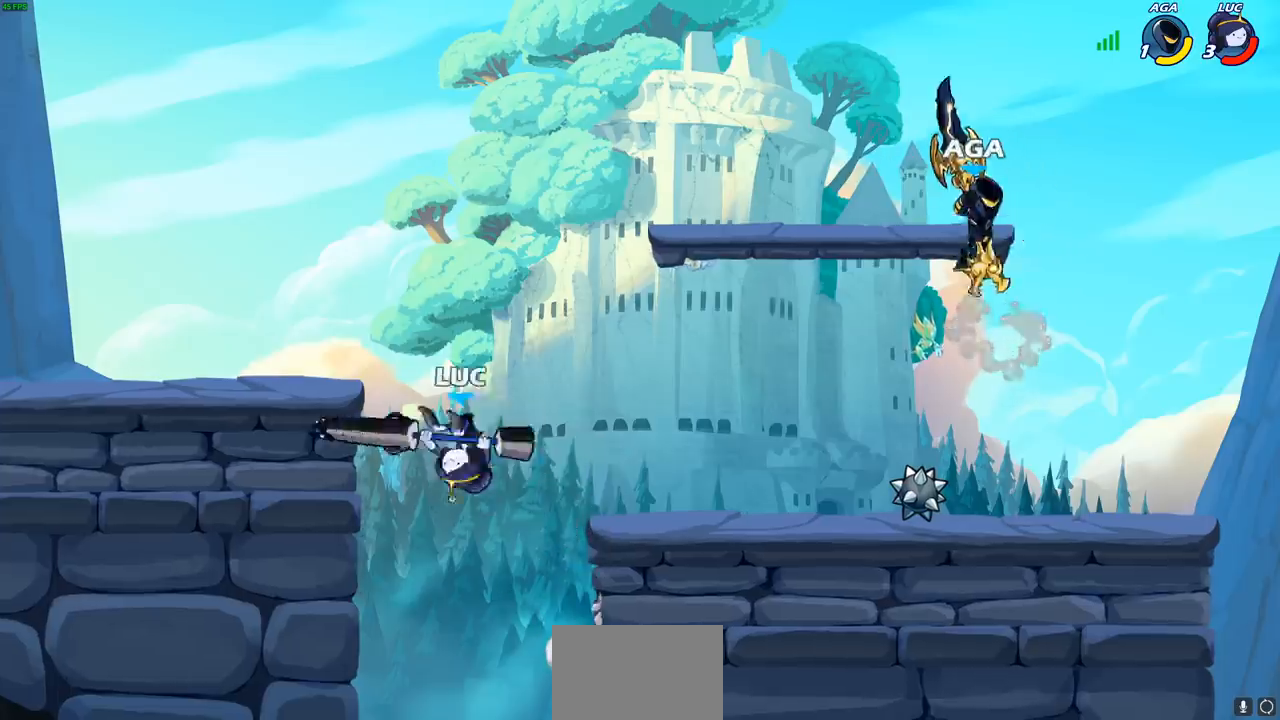
{"dt_ms": 500, "buttons": ["CIRCLE", "R2"], "left_stick": "right", "events": [[150, "left_stick", "down"], [200, "left_stick", "right"], [450, "R2", "down"], [467, "CIRCLE", "down"]]}
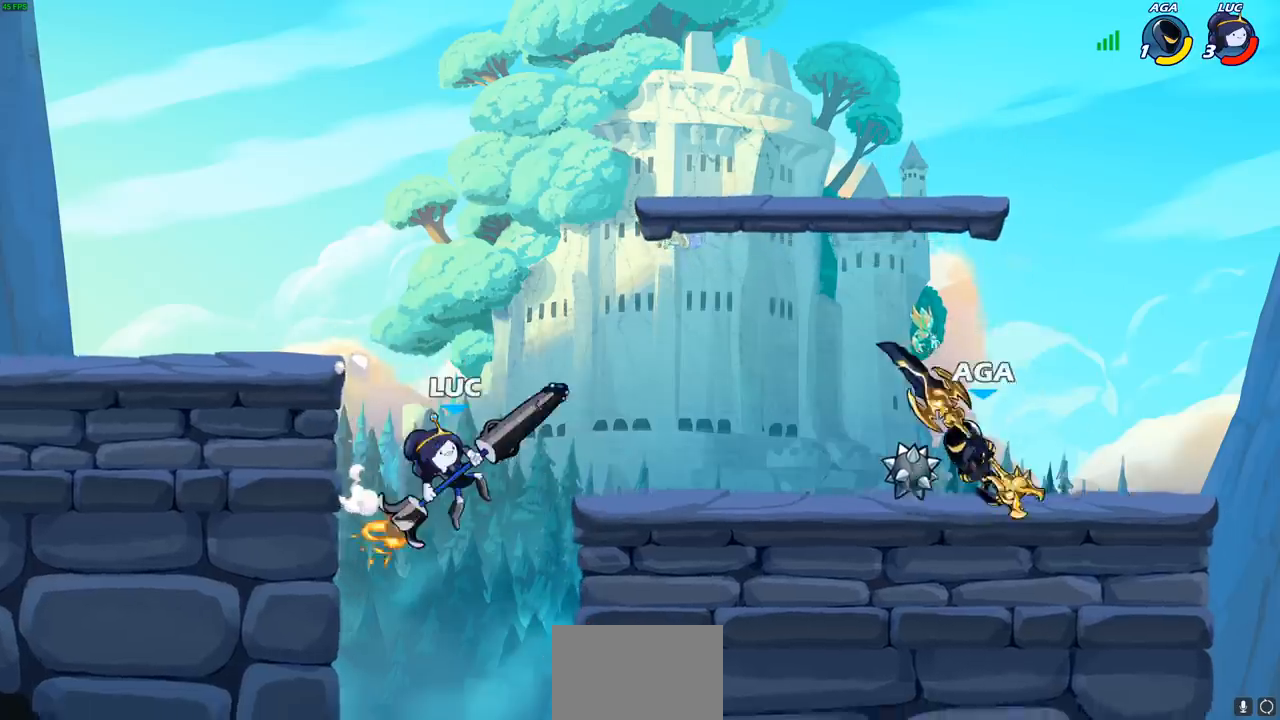
{"dt_ms": 500, "buttons": [], "left_stick": "left", "events": [[33, "CIRCLE", "up"], [67, "R2", "up"], [467, "left_stick", "left"]]}
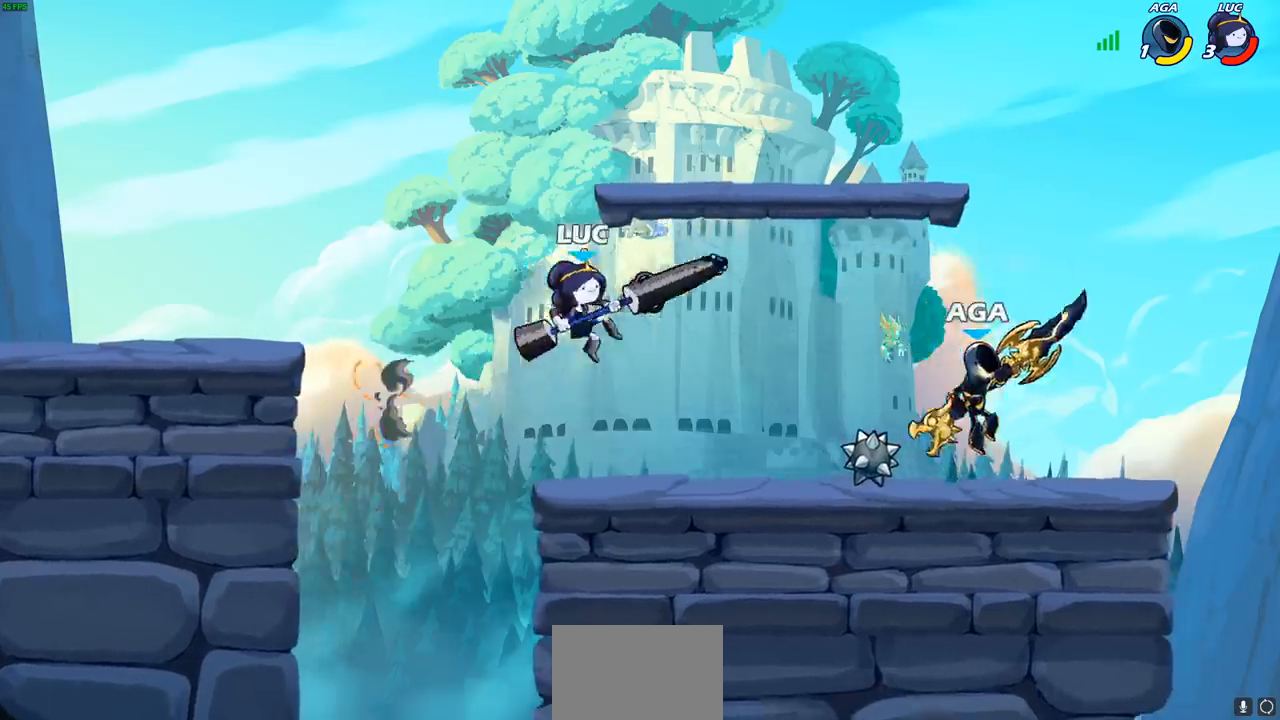
{"dt_ms": 500, "buttons": [], "left_stick": "down-left", "events": [[33, "CROSS", "down"], [167, "CROSS", "up"], [233, "left_stick", "up-right"], [283, "left_stick", "down-right"], [433, "left_stick", "down-left"]]}
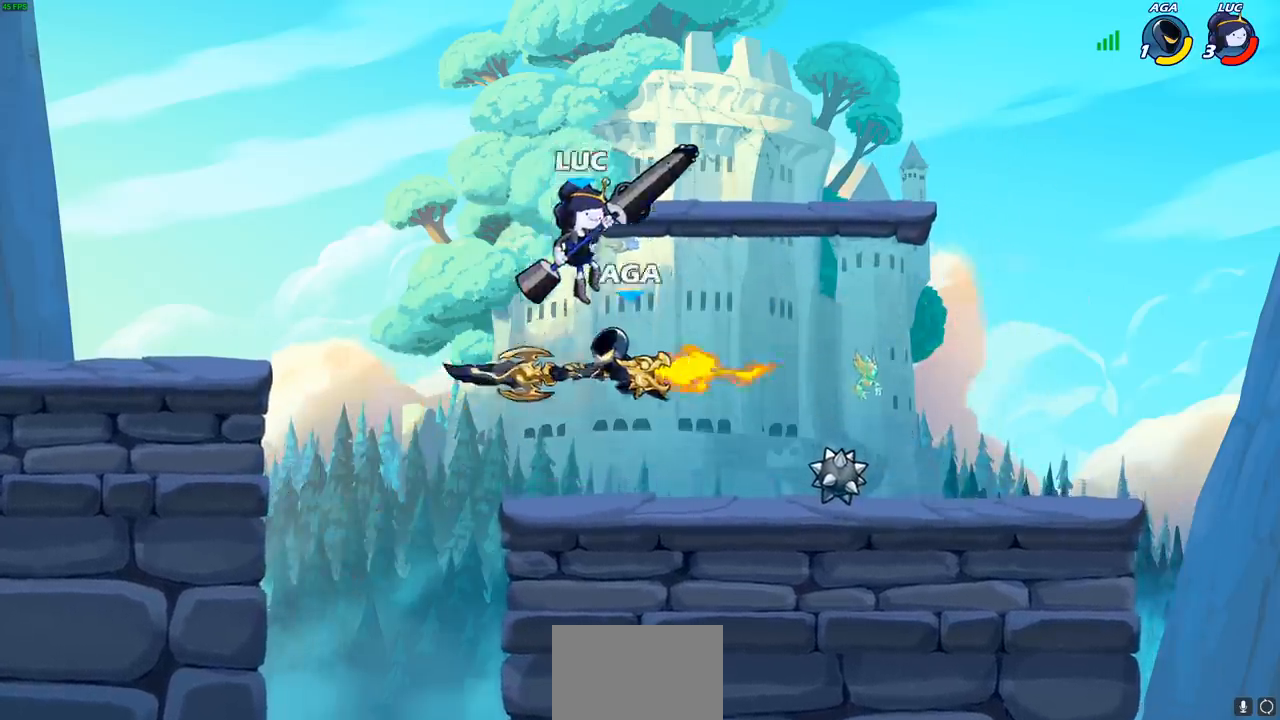
{"dt_ms": 500, "buttons": [], "left_stick": "left", "events": [[217, "left_stick", "right"], [467, "left_stick", "left"]]}
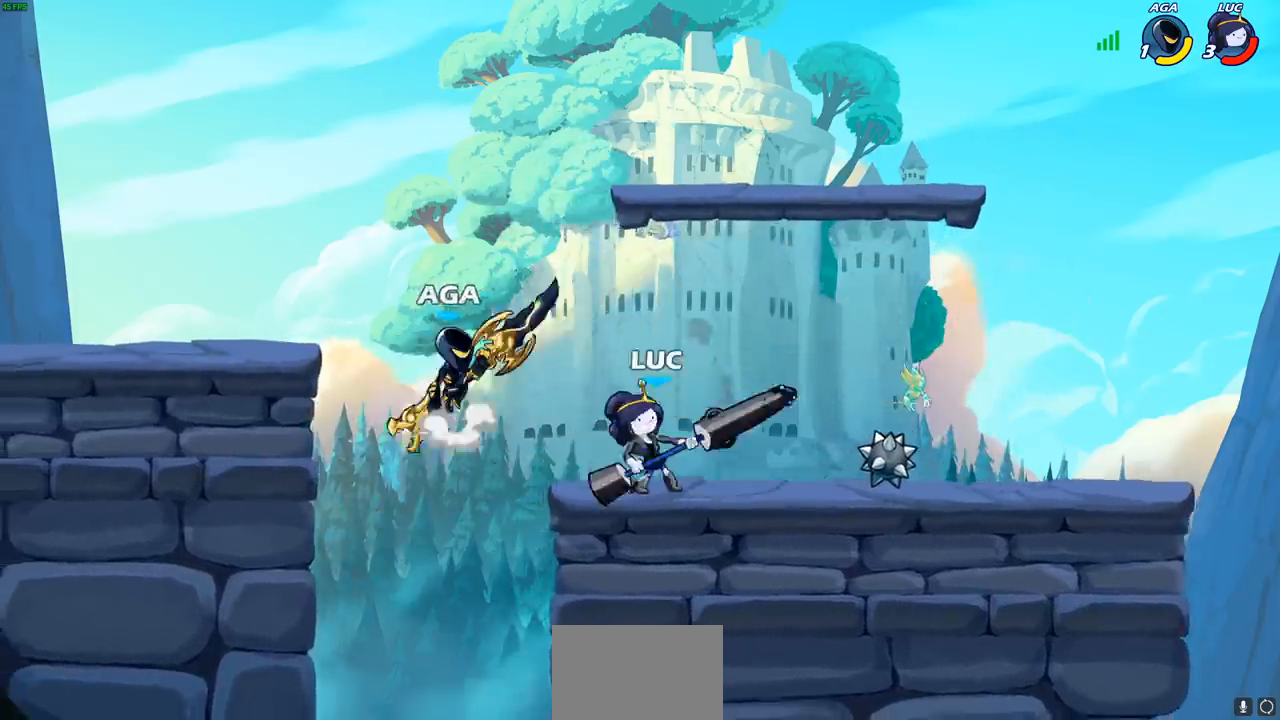
{"dt_ms": 500, "buttons": [], "left_stick": "center", "events": [[33, "left_stick", "center"], [67, "CIRCLE", "down"], [150, "CIRCLE", "up"]]}
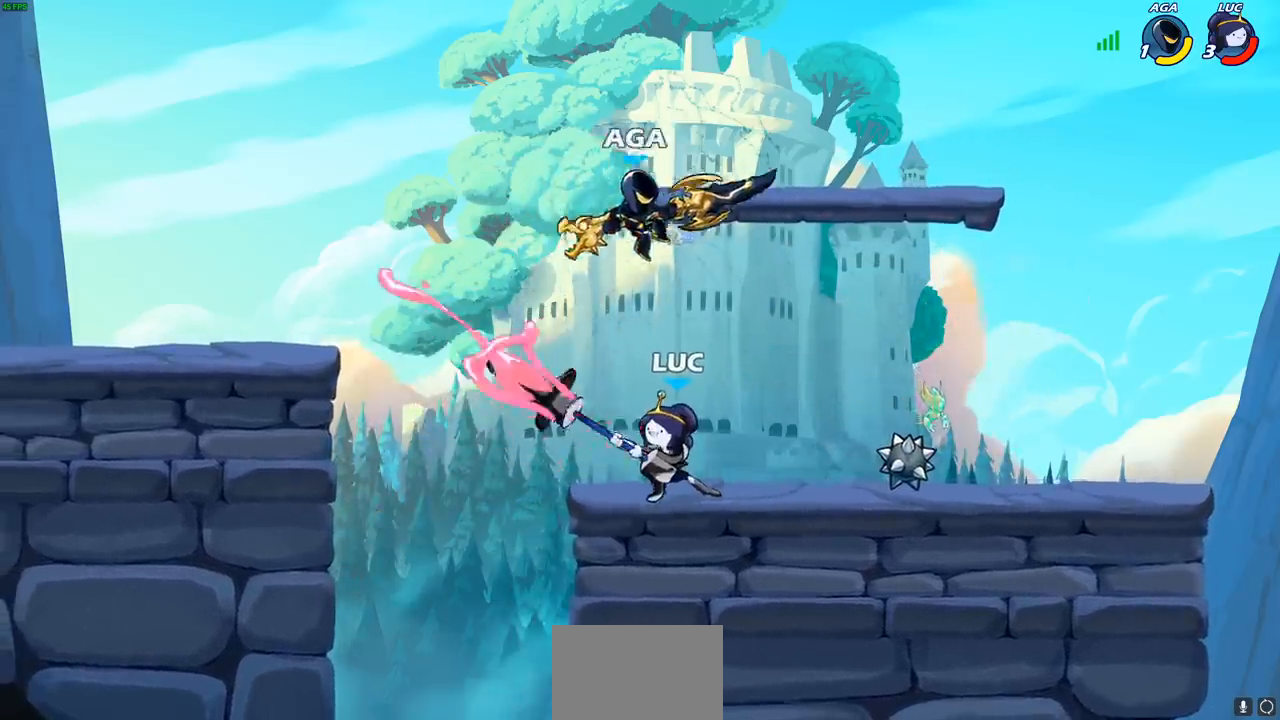
{"dt_ms": 500, "buttons": ["R2"], "left_stick": "left", "events": [[183, "left_stick", "right"], [267, "CROSS", "down"], [317, "R2", "down"], [383, "CROSS", "up"], [383, "left_stick", "up"], [500, "left_stick", "left"]]}
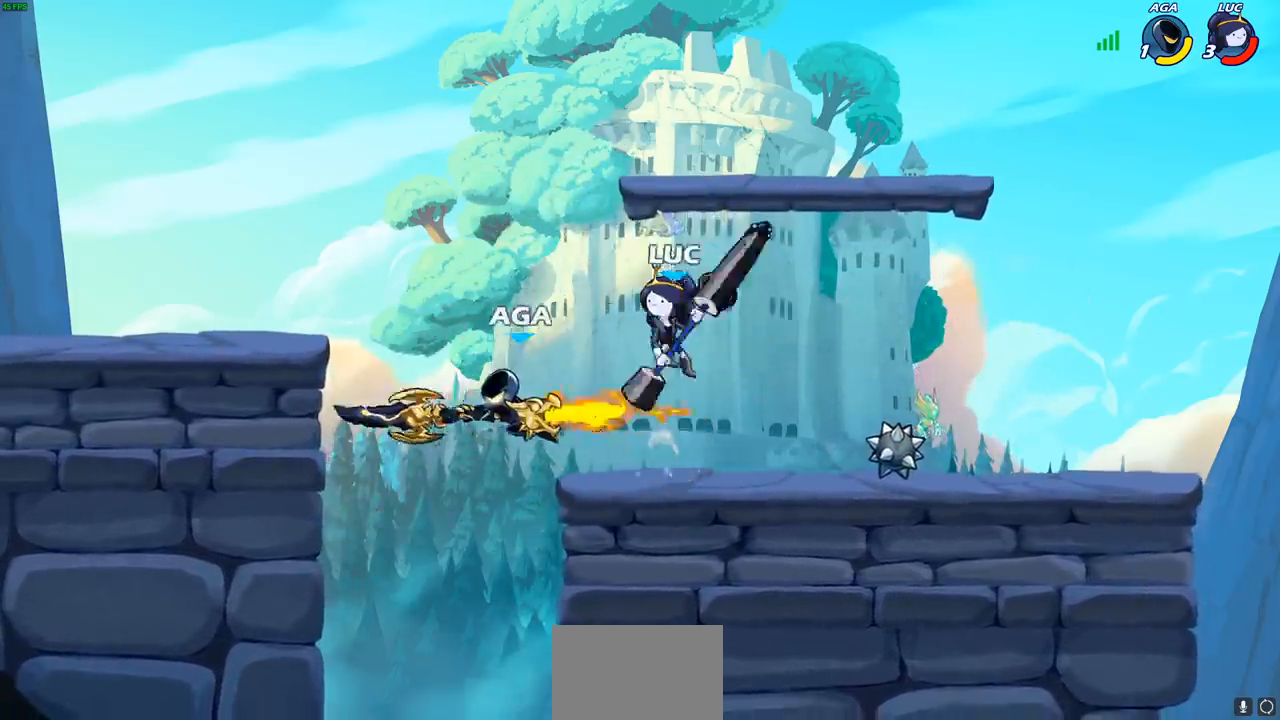
{"dt_ms": 500, "buttons": [], "left_stick": "left", "events": [[83, "R2", "up"], [200, "SQUARE", "down"], [267, "SQUARE", "up"]]}
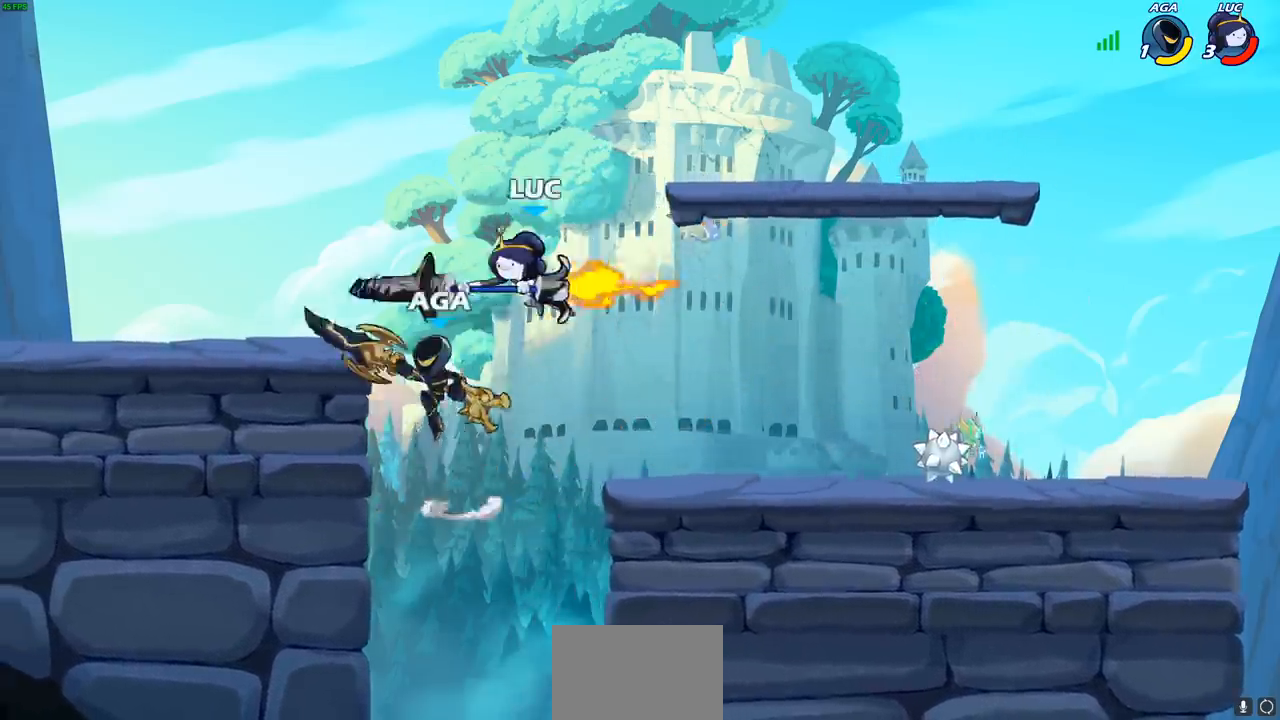
{"dt_ms": 500, "buttons": [], "left_stick": "center", "events": [[383, "left_stick", "right"], [450, "SQUARE", "down"], [450, "left_stick", "center"], [500, "SQUARE", "up"]]}
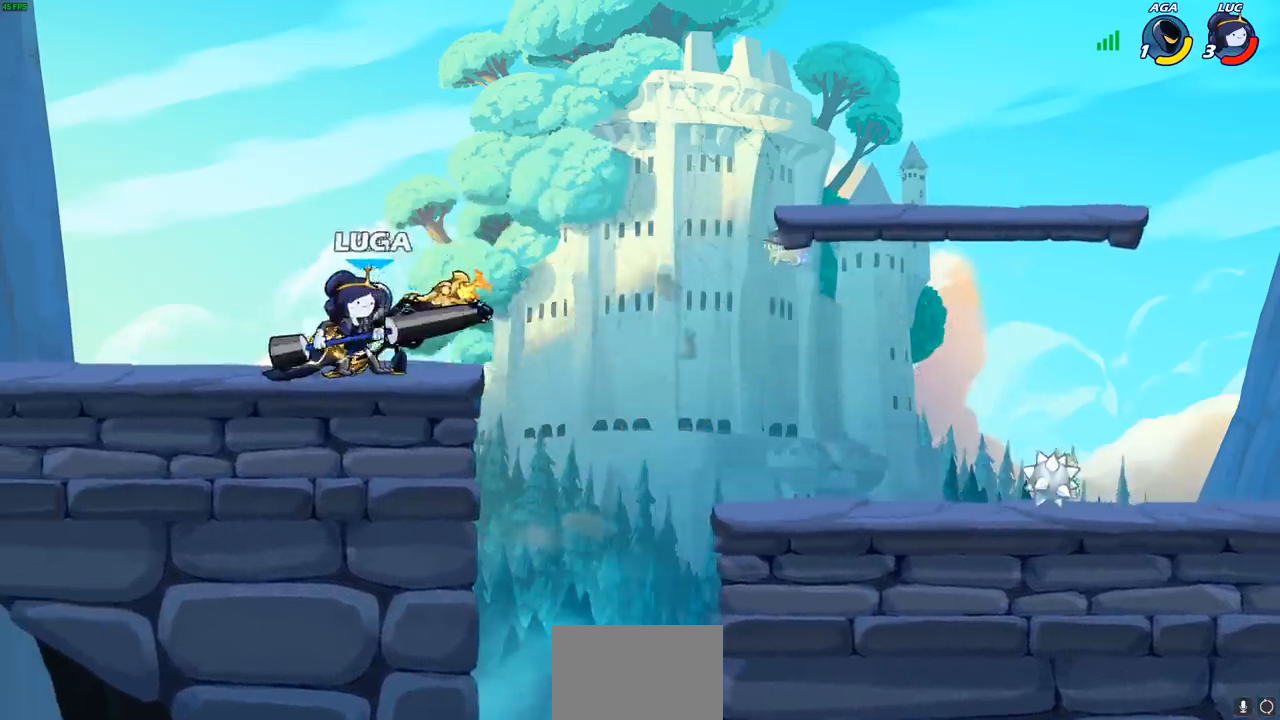
{"dt_ms": 1000, "buttons": [], "left_stick": "center"}
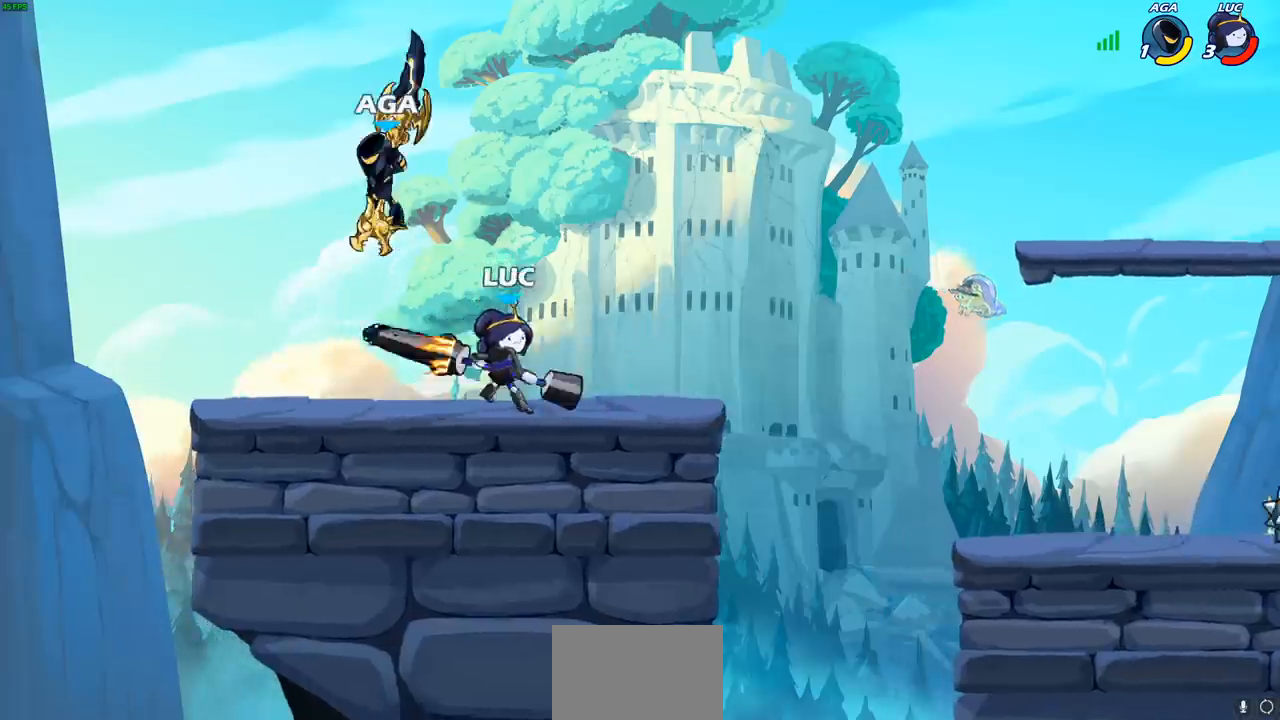
{"dt_ms": 500, "buttons": [], "left_stick": "up-right", "events": [[150, "left_stick", "up-right"], [183, "CROSS", "down"], [250, "R2", "down"], [300, "CROSS", "up"], [500, "R2", "up"]]}